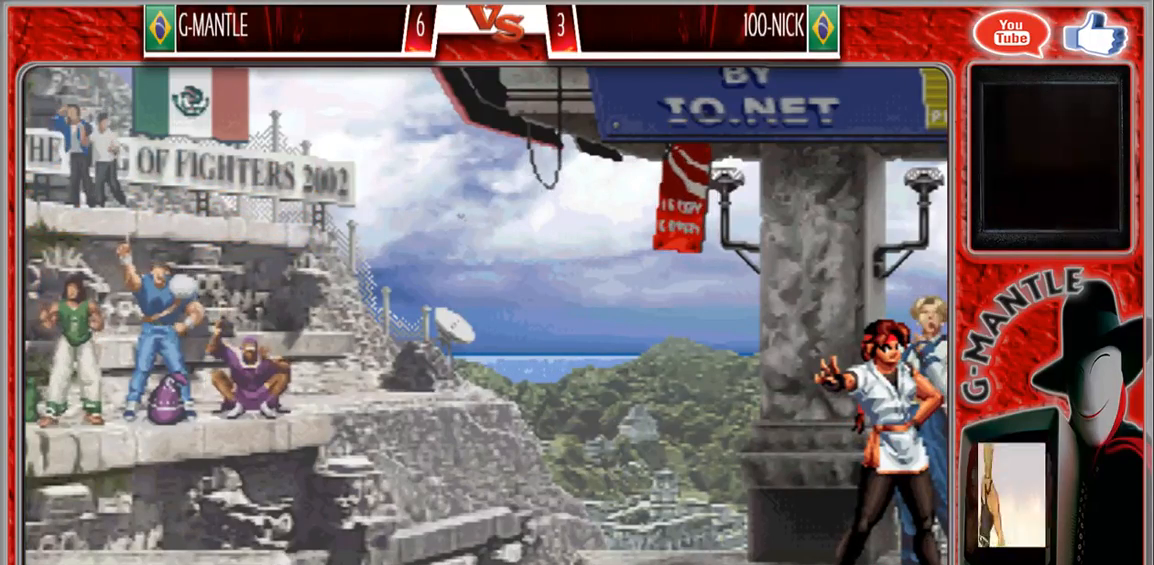
Gameplay with a controller (arcade stick); each line is a JSON object with the inputs held at the frame after it (dt_ms = milliseconds from this image to that frame). "events" lists button and stick changes between this image and that frame as [ms after this image, input, new state], when the widget could be followed in between. Not read: A L3 R3 other_buttons.
{"dt_ms": 500, "buttons": [], "left_stick": "center", "events": []}
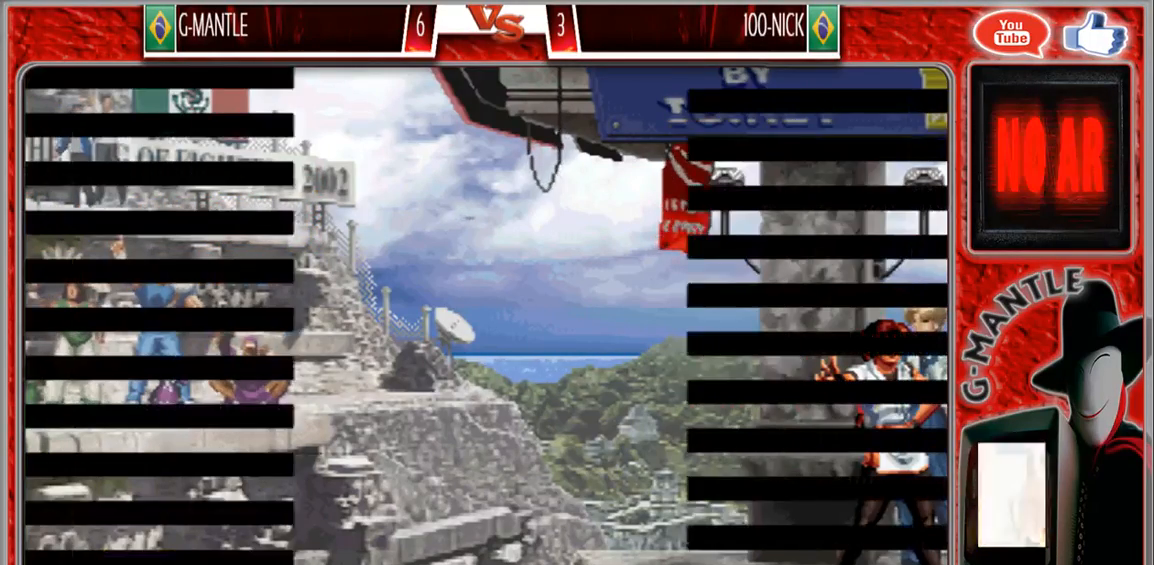
{"dt_ms": 1000, "buttons": [], "left_stick": "center", "events": []}
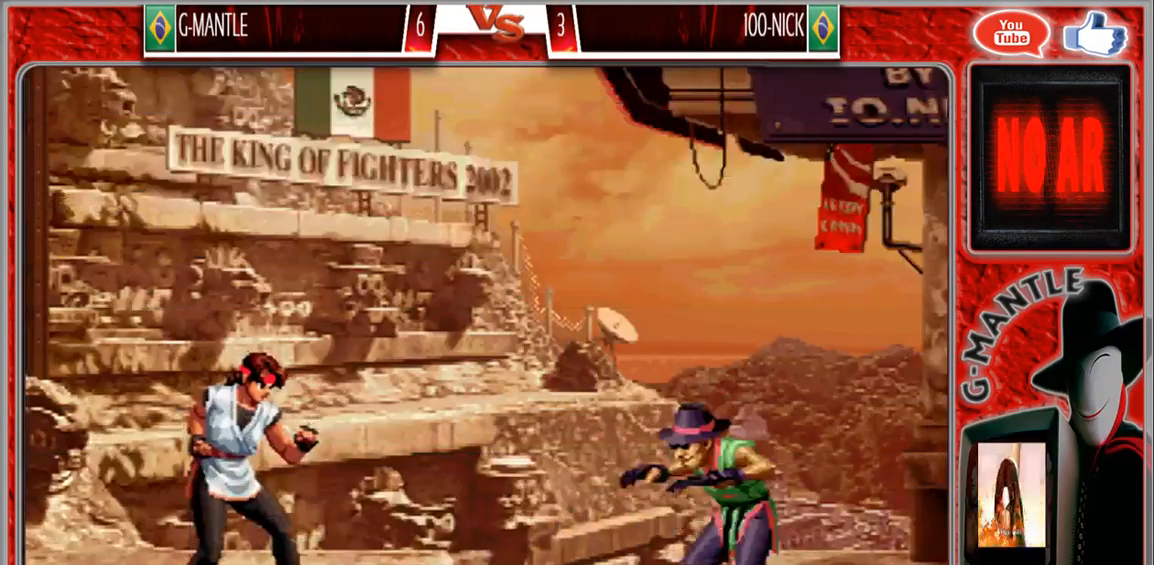
{"dt_ms": 500, "buttons": [], "left_stick": "center", "events": []}
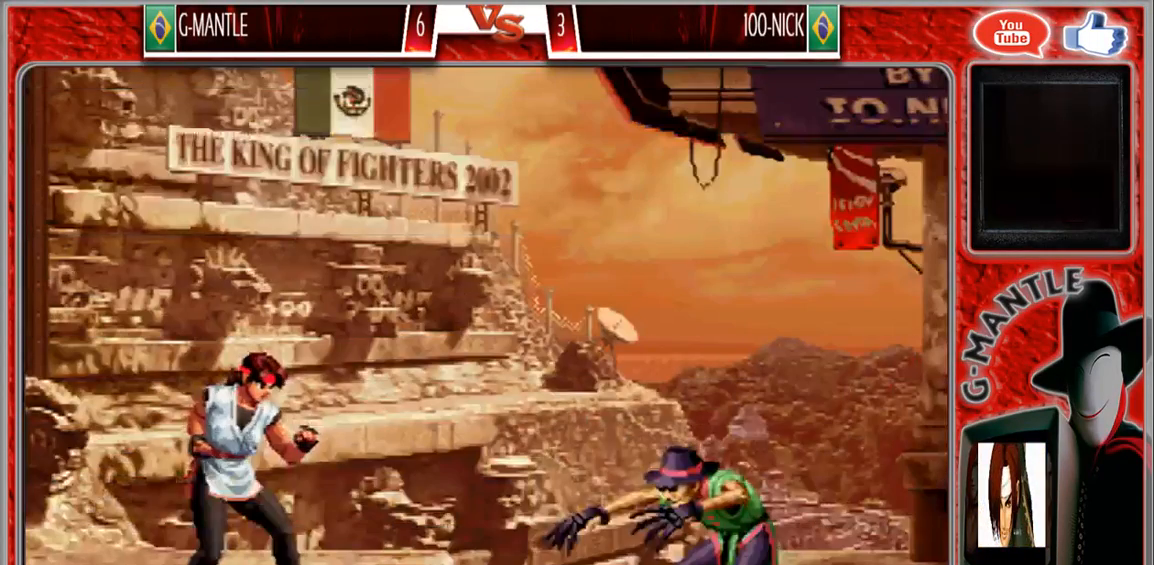
{"dt_ms": 500, "buttons": [], "left_stick": "center", "events": [[117, "left_stick", "up"], [233, "left_stick", "right"], [417, "left_stick", "center"]]}
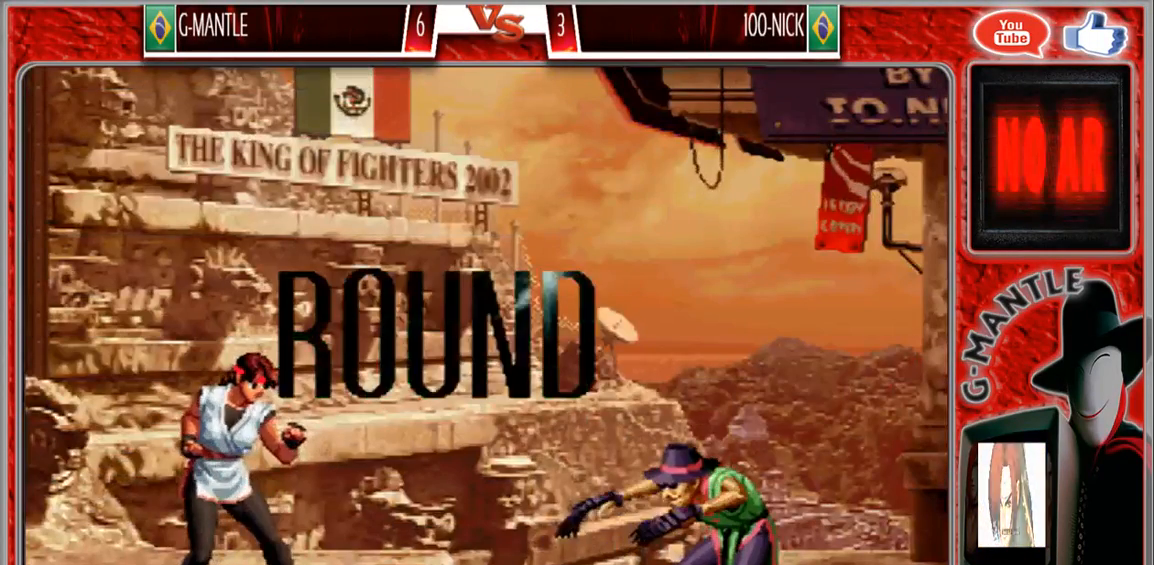
{"dt_ms": 500, "buttons": [], "left_stick": "center", "events": []}
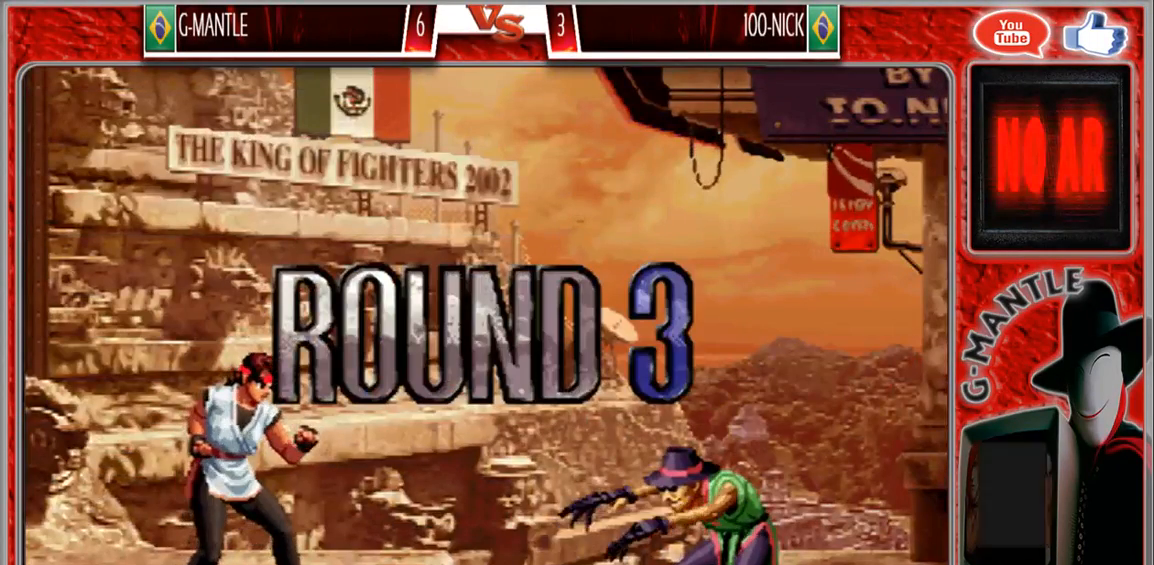
{"dt_ms": 500, "buttons": [], "left_stick": "center", "events": []}
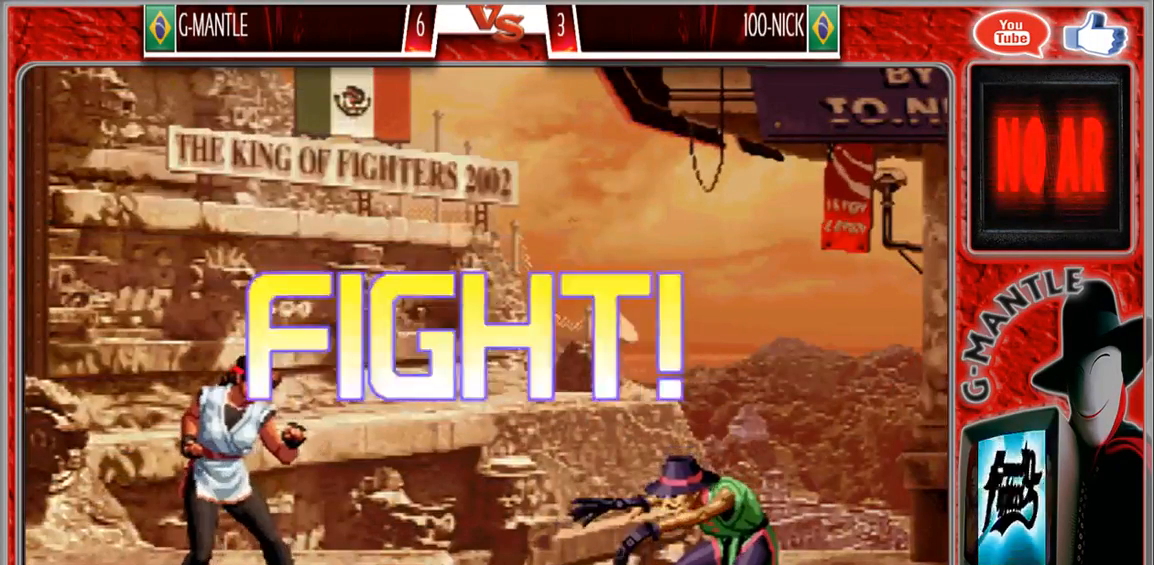
{"dt_ms": 500, "buttons": [], "left_stick": "left"}
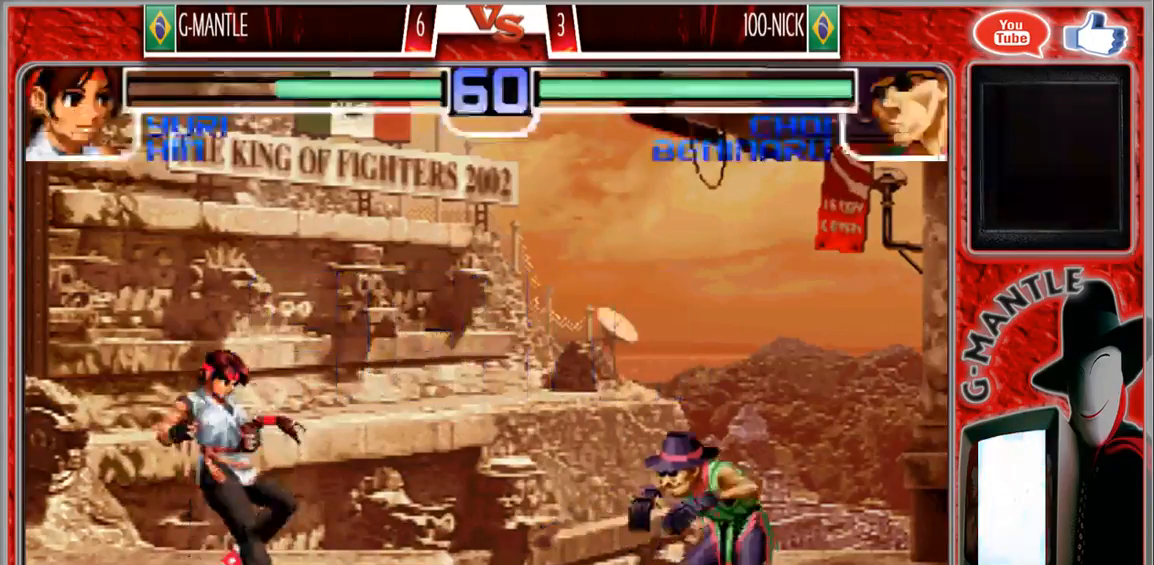
{"dt_ms": 500, "buttons": [], "left_stick": "left", "events": [[150, "left_stick", "right"], [233, "left_stick", "down"], [333, "left_stick", "left"]]}
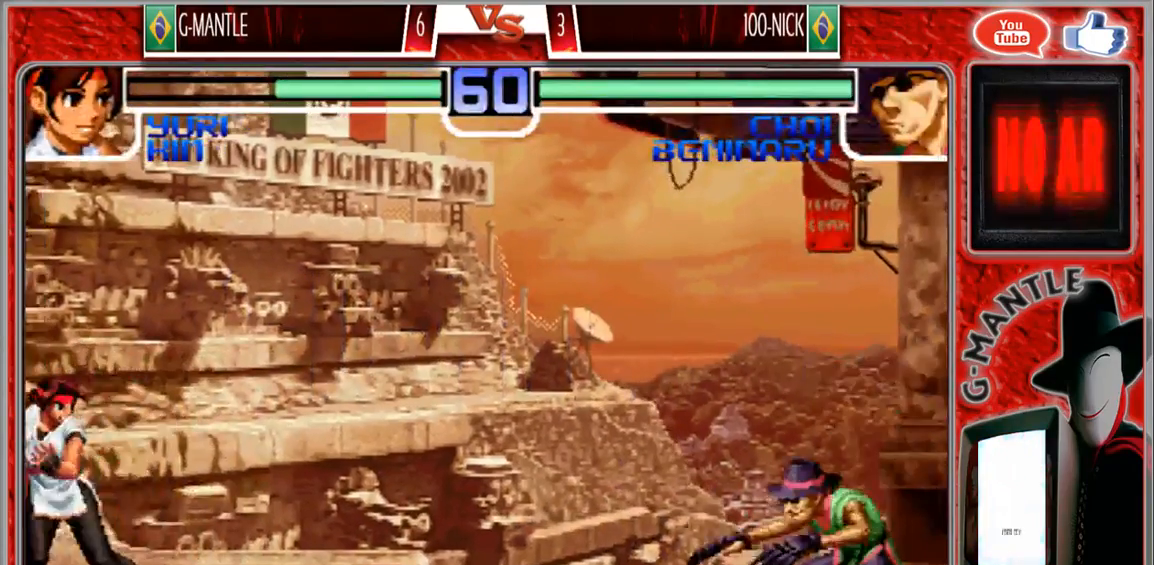
{"dt_ms": 500, "buttons": [], "left_stick": "center", "events": [[50, "left_stick", "center"]]}
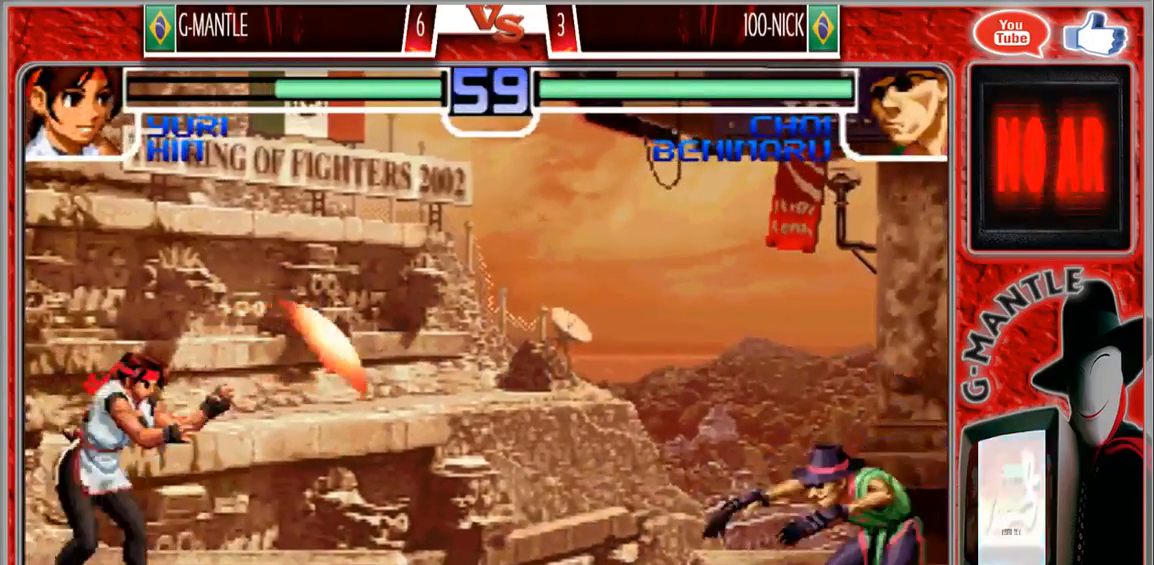
{"dt_ms": 1000, "buttons": [], "left_stick": "center"}
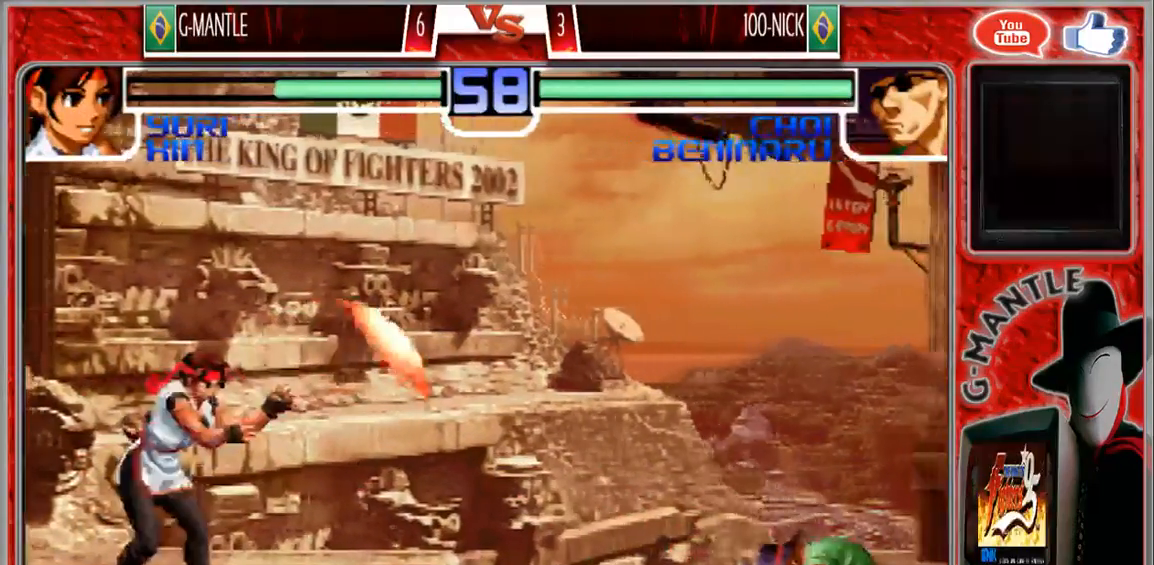
{"dt_ms": 500, "buttons": [], "left_stick": "center", "events": [[67, "left_stick", "left"], [183, "left_stick", "center"], [233, "left_stick", "left"], [450, "left_stick", "center"]]}
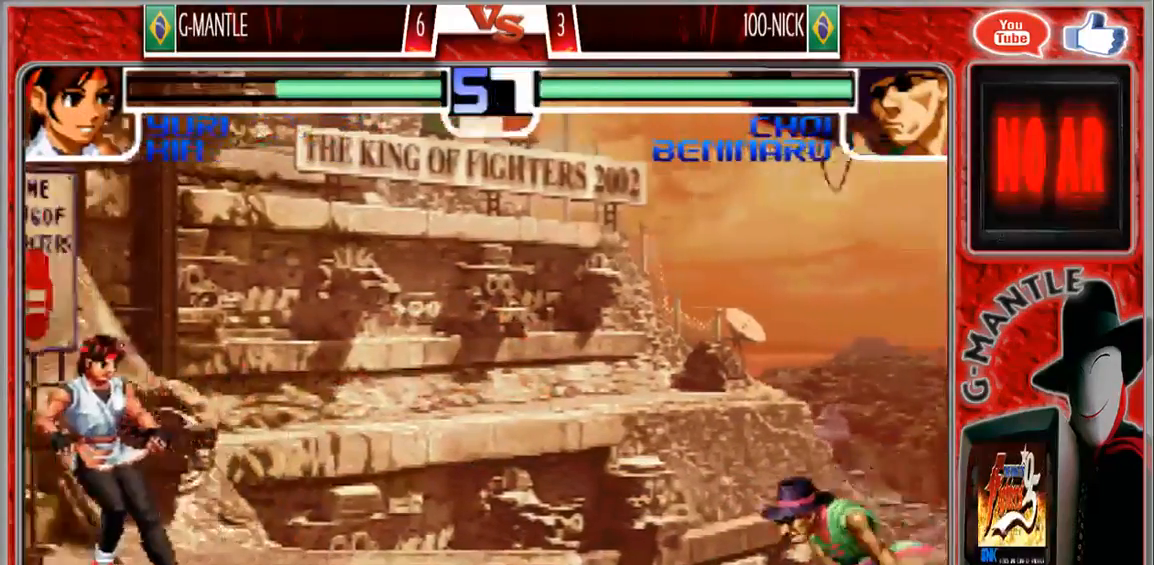
{"dt_ms": 500, "buttons": [], "left_stick": "down-left", "events": [[33, "left_stick", "right"], [150, "left_stick", "center"], [217, "left_stick", "right"], [350, "left_stick", "left"], [400, "left_stick", "down-left"]]}